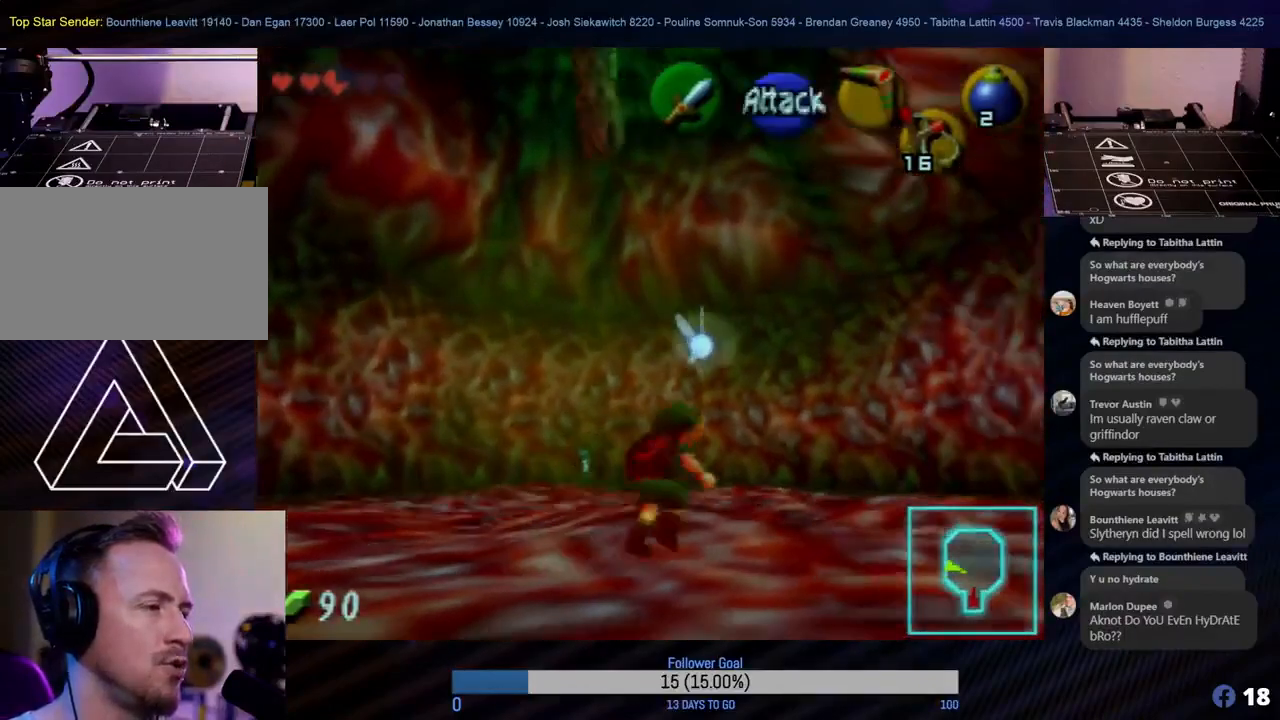
Gameplay with a controller (Nintendo layout); each line is a JSON object with the inputs held at the frame after it. "events" lists button and stick changes between this image and that frame as [ms after this image, input, new state], when the widget could be followed in between. Not read: L1 L3 R3 right_stick.
{"buttons": [], "left_stick": "up-left", "events": [[67, "left_stick", "right"], [333, "left_stick", "up"], [483, "left_stick", "up-left"]]}
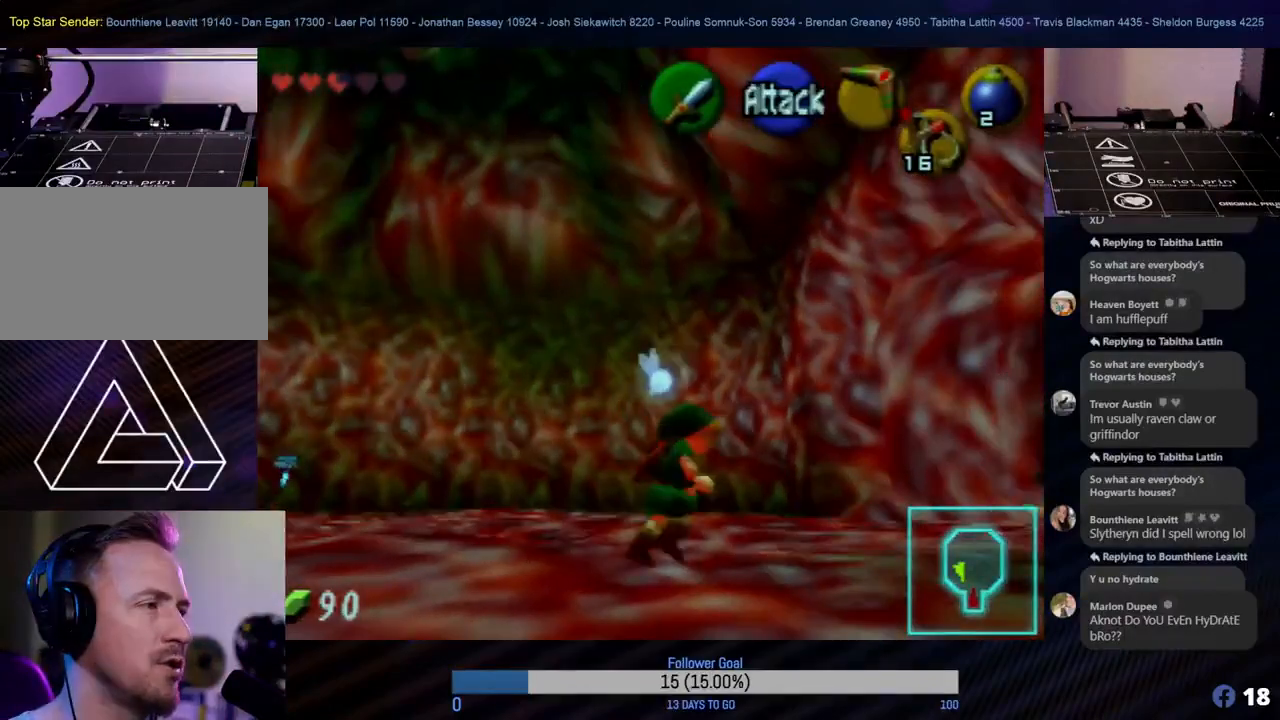
{"buttons": ["A"], "left_stick": "left", "events": [[333, "left_stick", "left"], [483, "A", "down"]]}
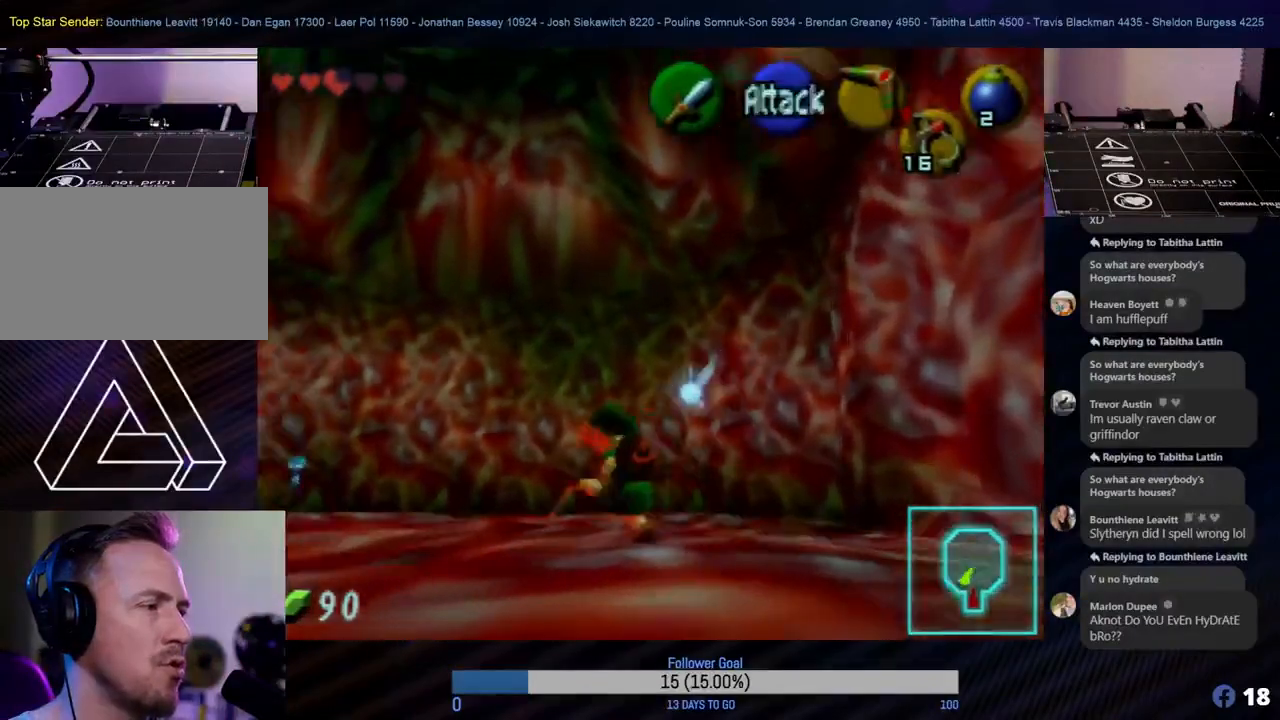
{"buttons": [], "left_stick": "up-left", "events": [[33, "left_stick", "up-left"], [117, "A", "up"], [183, "A", "down"], [267, "A", "up"], [350, "A", "down"], [433, "A", "up"]]}
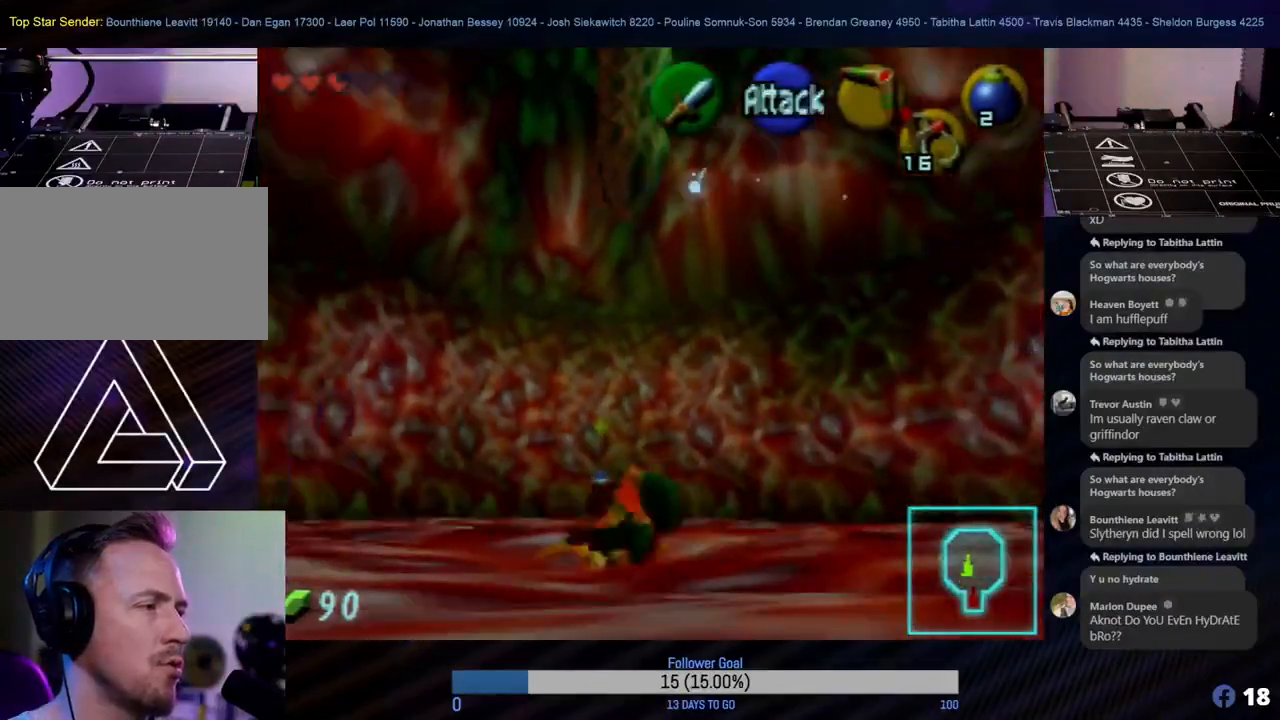
{"buttons": ["A"], "left_stick": "up", "events": [[33, "A", "down"], [150, "A", "up"], [183, "left_stick", "up"], [233, "A", "down"], [333, "A", "up"], [400, "A", "down"]]}
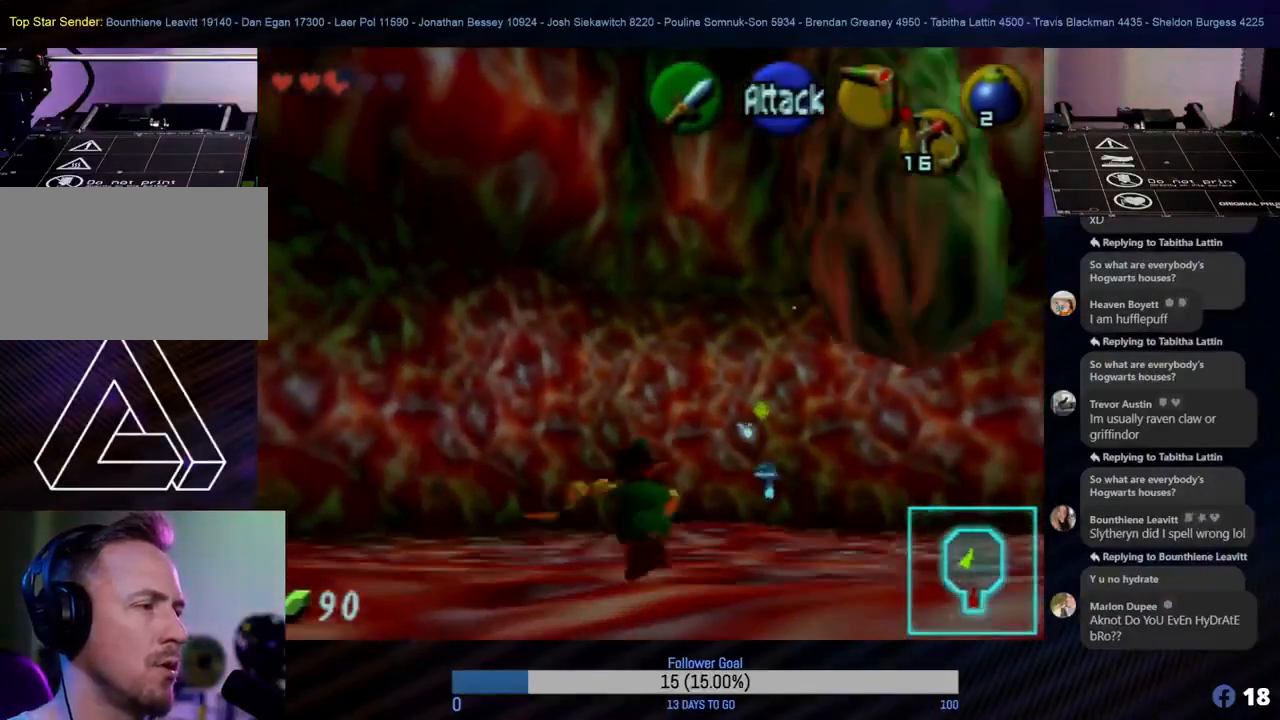
{"buttons": [], "left_stick": "right", "events": [[17, "A", "up"], [450, "left_stick", "right"]]}
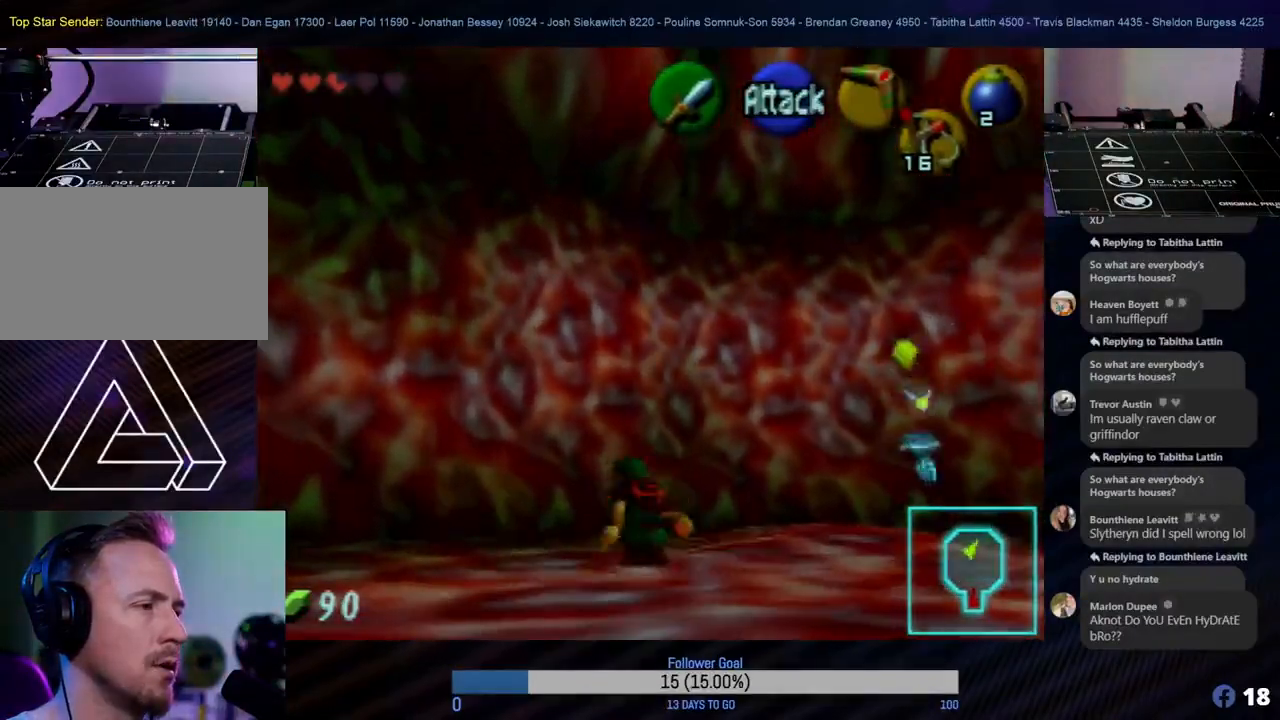
{"buttons": ["Z"], "left_stick": "down", "events": [[250, "Z", "down"], [317, "left_stick", "down"], [350, "C_LEFT", "down"], [467, "C_LEFT", "up"]]}
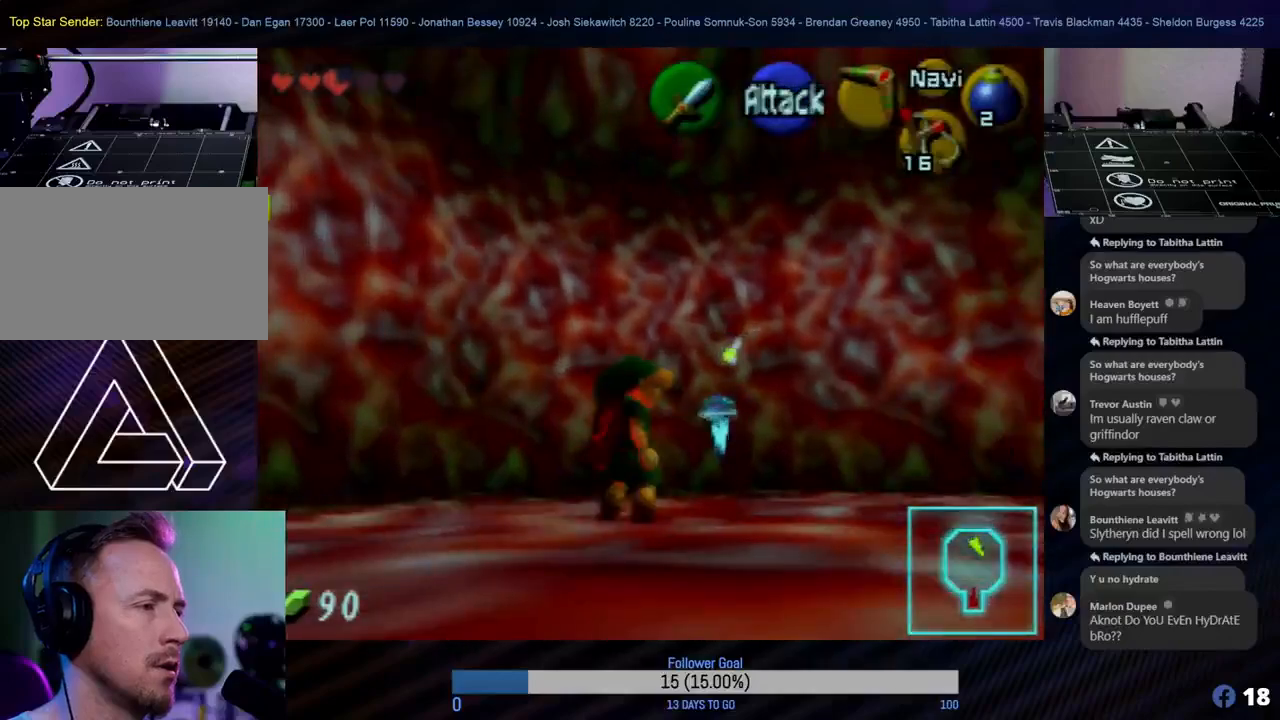
{"buttons": ["Z", "C_LEFT"], "left_stick": "down-left", "events": [[17, "left_stick", "down-left"], [50, "C_LEFT", "down"], [100, "C_LEFT", "up"], [183, "C_LEFT", "down"], [267, "C_LEFT", "up"], [333, "C_LEFT", "down"], [400, "C_LEFT", "up"], [483, "C_LEFT", "down"]]}
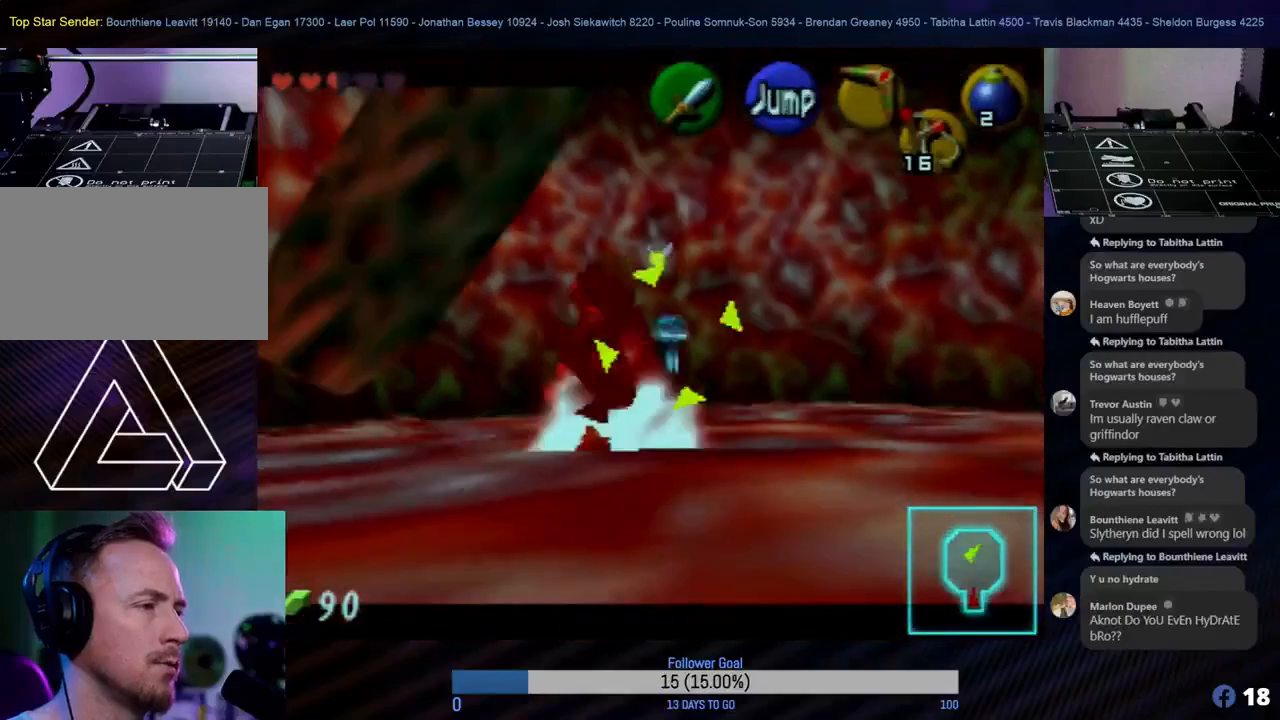
{"buttons": ["Z"], "left_stick": "left", "events": [[67, "C_LEFT", "up"], [117, "C_LEFT", "down"], [117, "left_stick", "left"], [233, "C_LEFT", "up"], [250, "C_LEFT", "down"], [433, "C_LEFT", "up"]]}
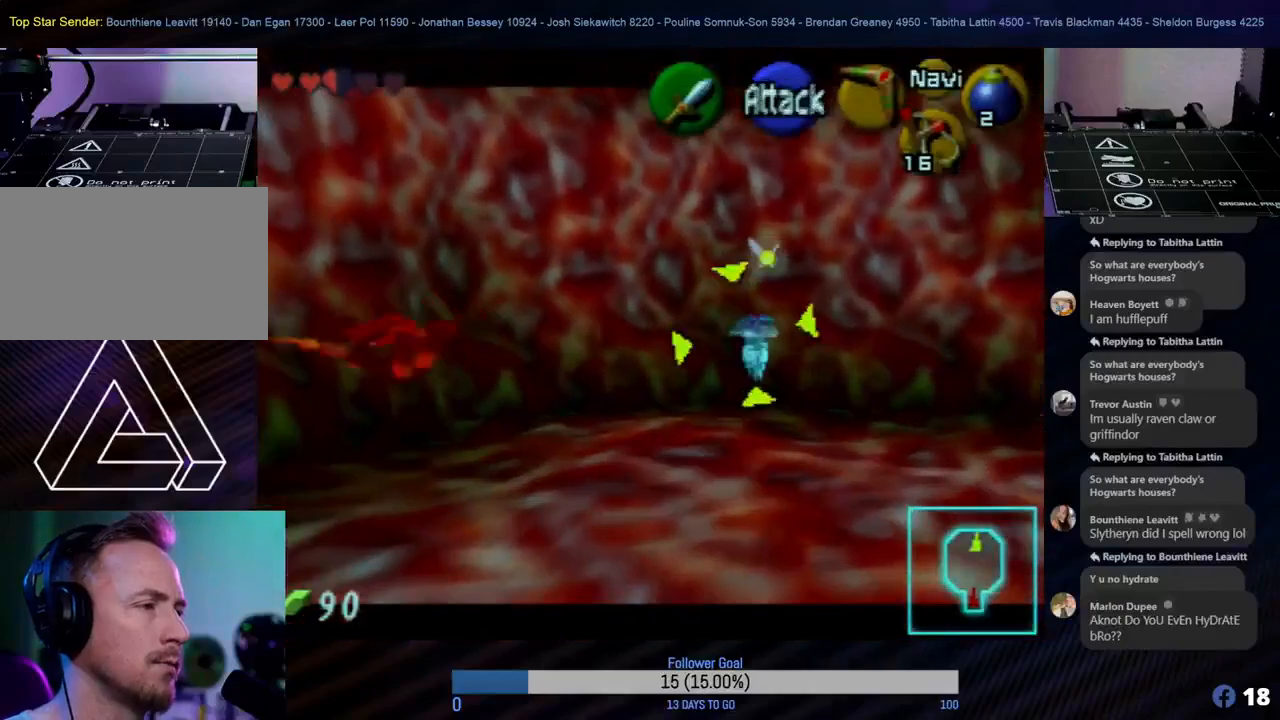
{"buttons": [], "left_stick": "center", "events": [[17, "C_LEFT", "down"], [100, "C_LEFT", "up"], [250, "left_stick", "center"], [317, "Z", "up"]]}
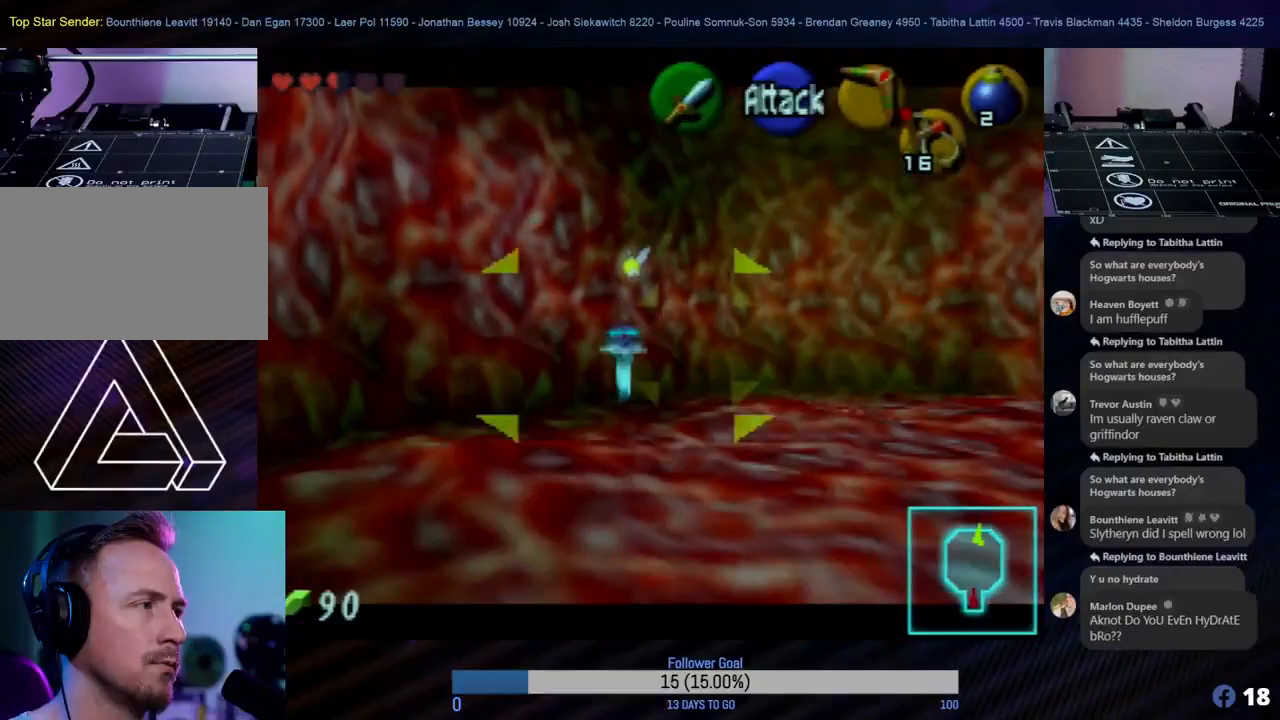
{"buttons": [], "left_stick": "center", "events": []}
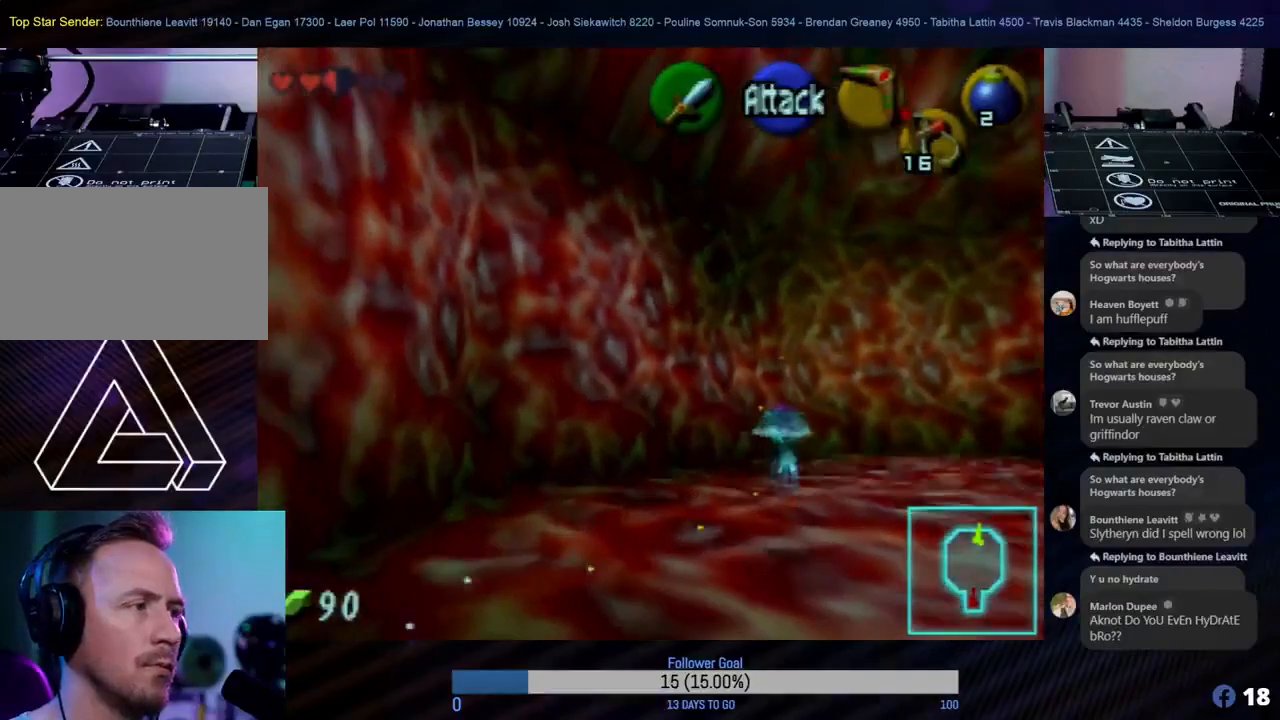
{"buttons": [], "left_stick": "up-right", "events": [[83, "left_stick", "up"], [350, "left_stick", "right"], [467, "left_stick", "up-right"]]}
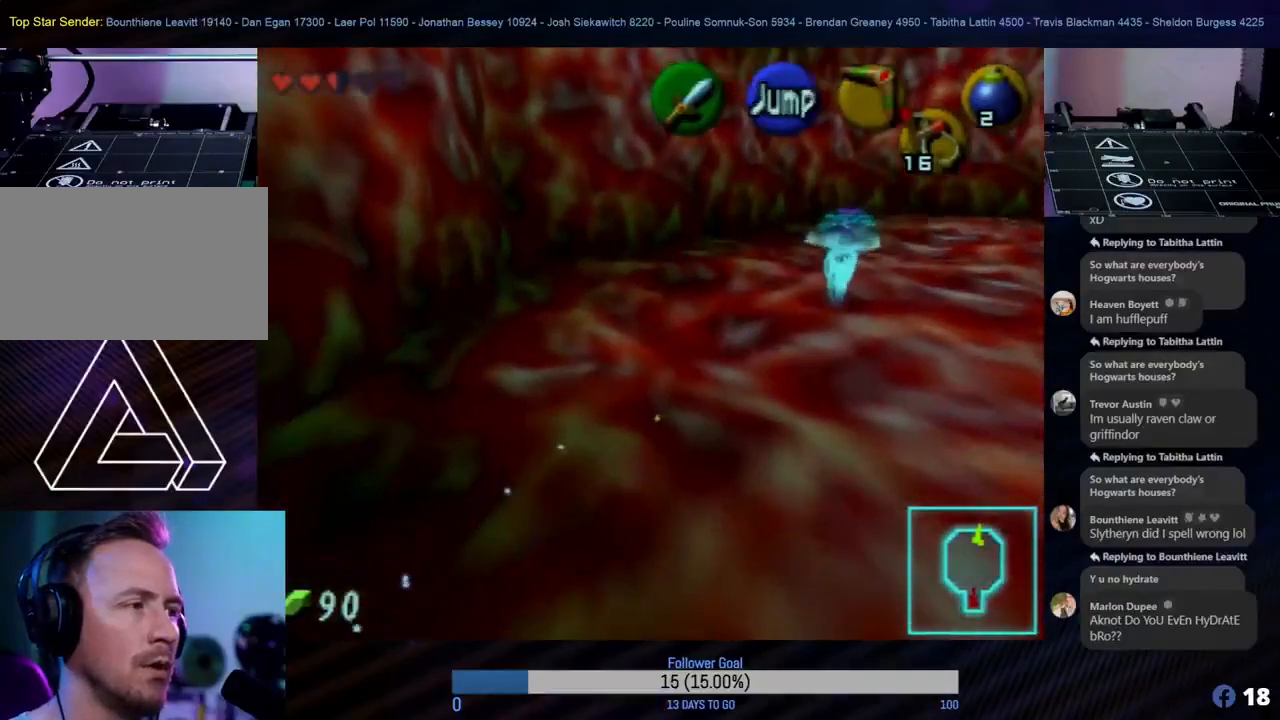
{"buttons": ["Z", "C_LEFT"], "left_stick": "center", "events": [[17, "left_stick", "up"], [250, "left_stick", "up-right"], [400, "Z", "down"], [417, "C_LEFT", "down"], [467, "left_stick", "center"]]}
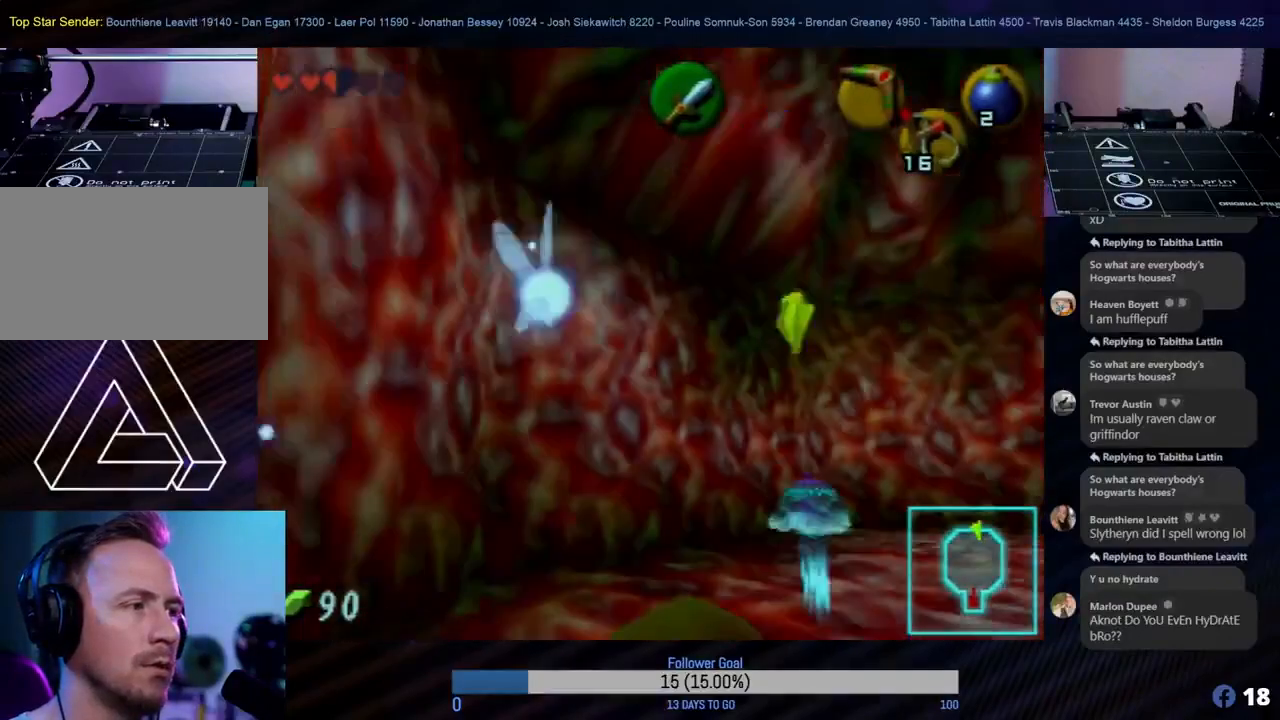
{"buttons": ["Z"], "left_stick": "down", "events": [[17, "C_LEFT", "up"], [100, "left_stick", "down"], [117, "C_LEFT", "down"], [167, "C_LEFT", "up"], [250, "C_LEFT", "down"], [283, "C_LEFT", "up"], [367, "C_LEFT", "down"], [450, "C_LEFT", "up"]]}
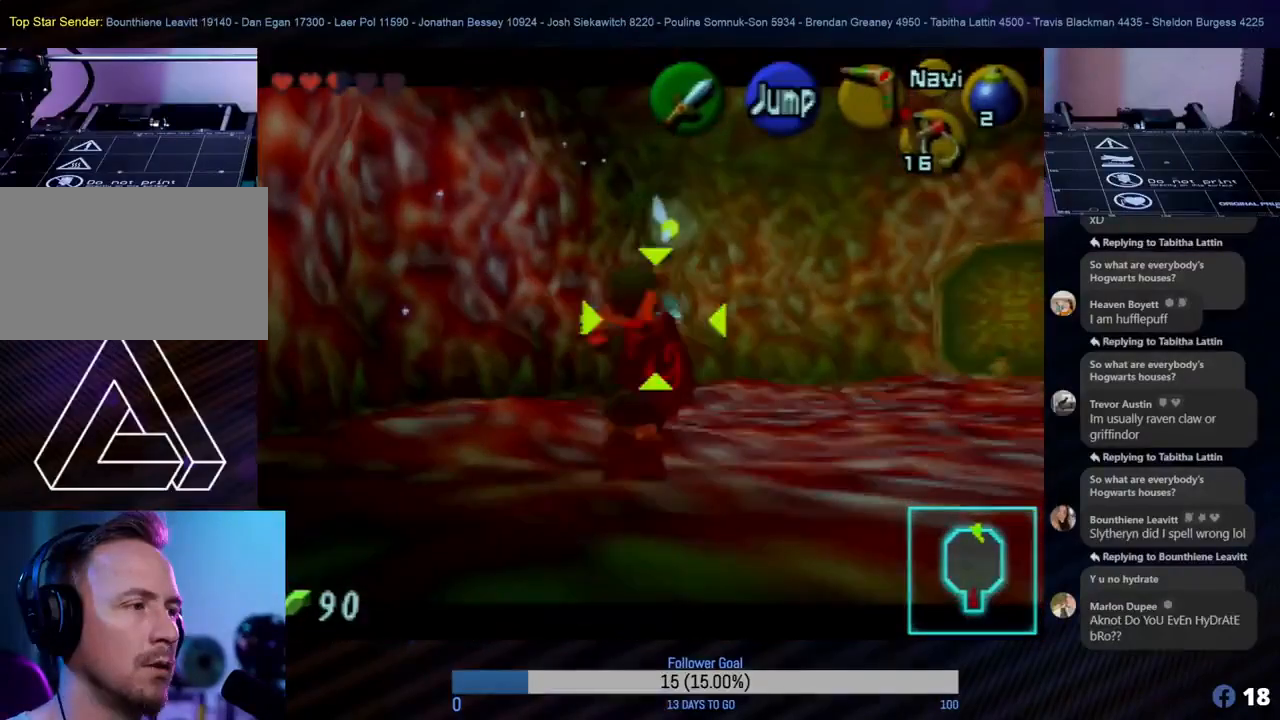
{"buttons": ["Z"], "left_stick": "down", "events": [[17, "C_LEFT", "down"], [83, "C_LEFT", "up"], [133, "C_LEFT", "down"], [233, "C_LEFT", "up"], [300, "C_LEFT", "down"], [350, "C_LEFT", "up"], [367, "C_LEFT", "down"], [483, "C_LEFT", "up"]]}
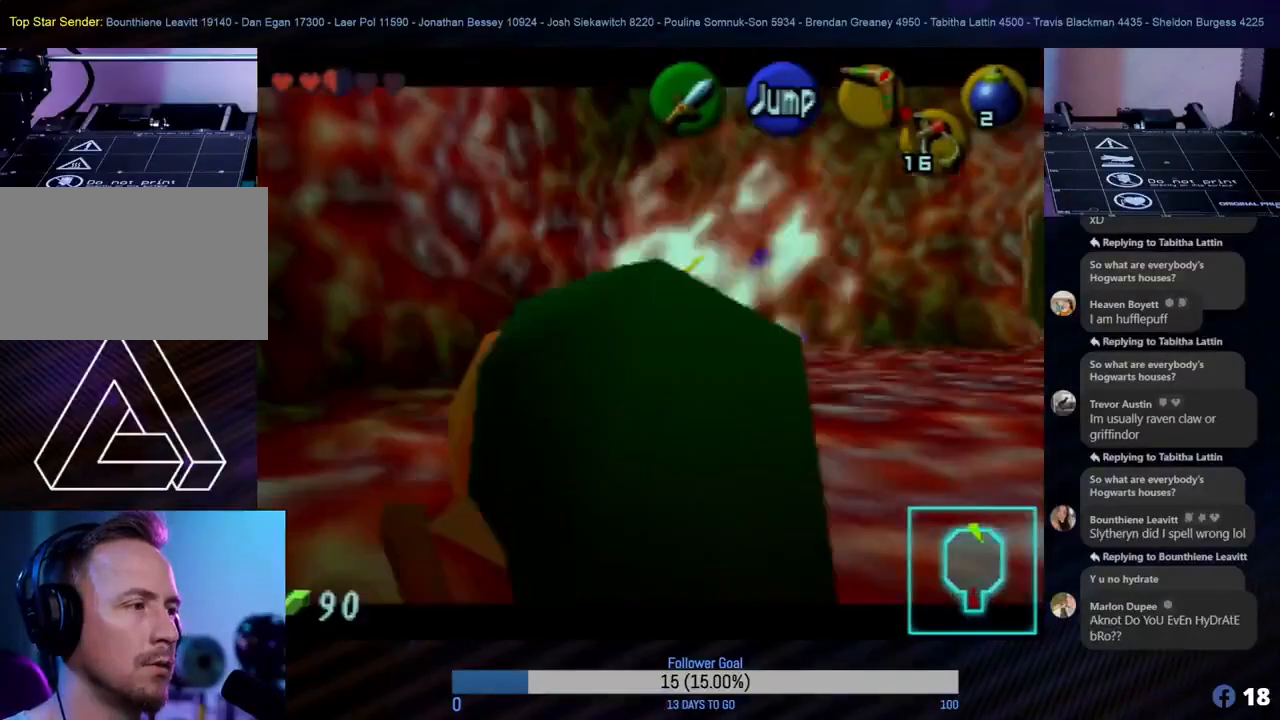
{"buttons": [], "left_stick": "center", "events": [[83, "left_stick", "center"], [167, "Z", "up"]]}
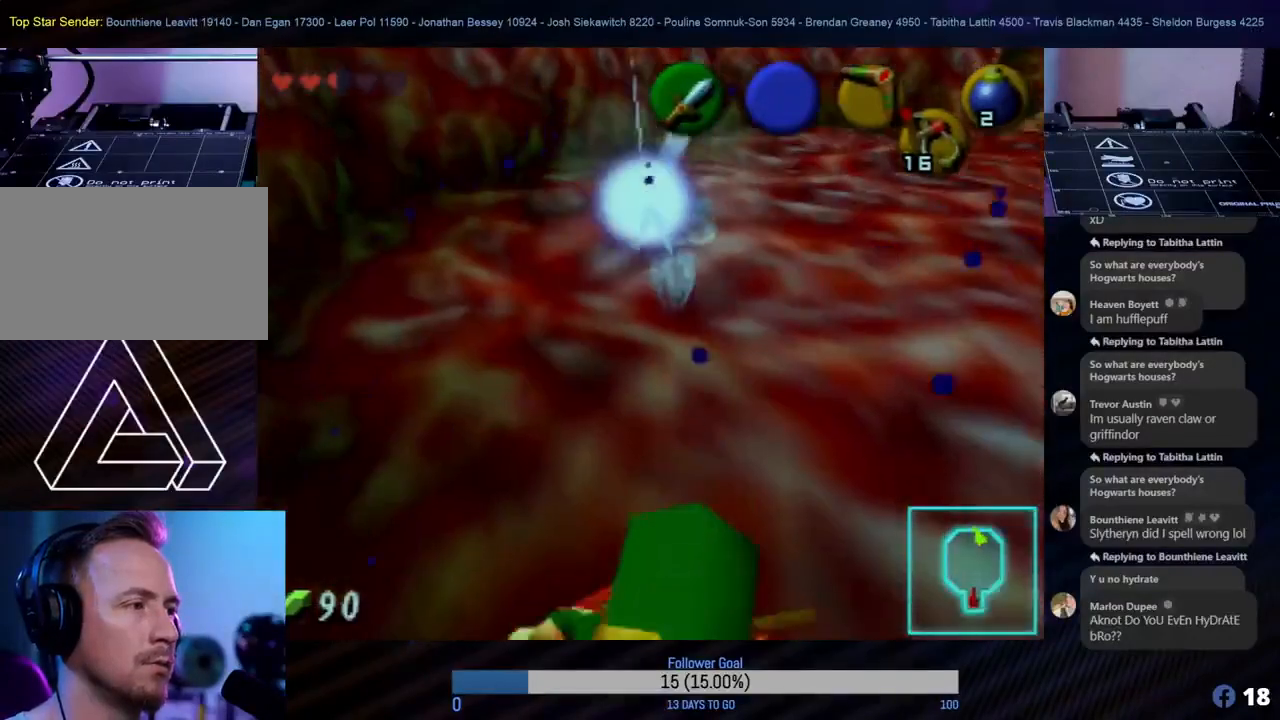
{"buttons": [], "left_stick": "center", "events": []}
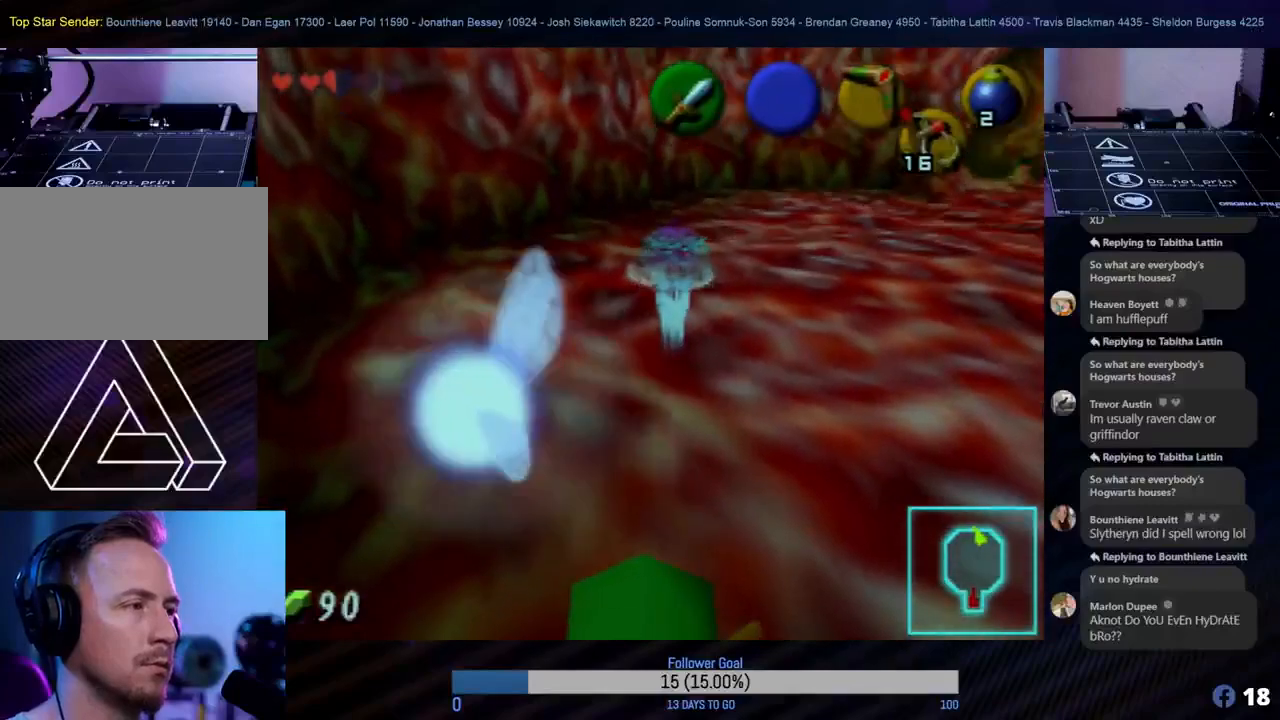
{"buttons": [], "left_stick": "center", "events": []}
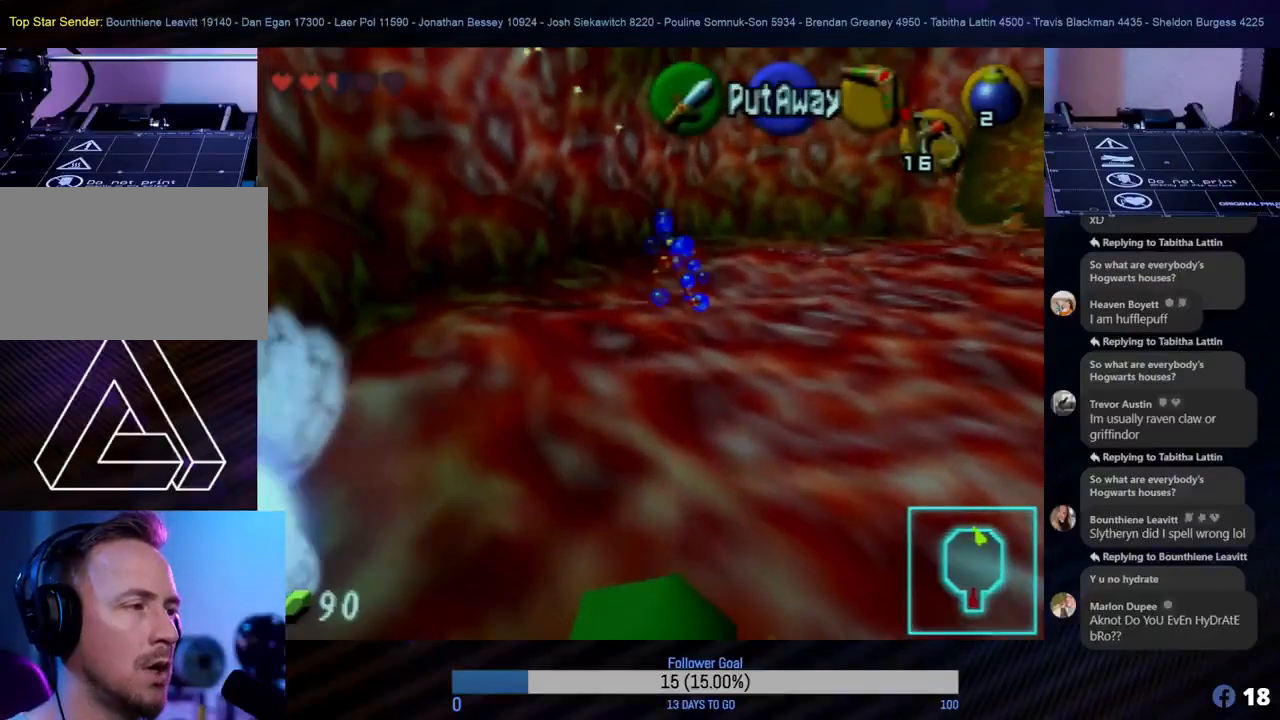
{"buttons": [], "left_stick": "center", "events": []}
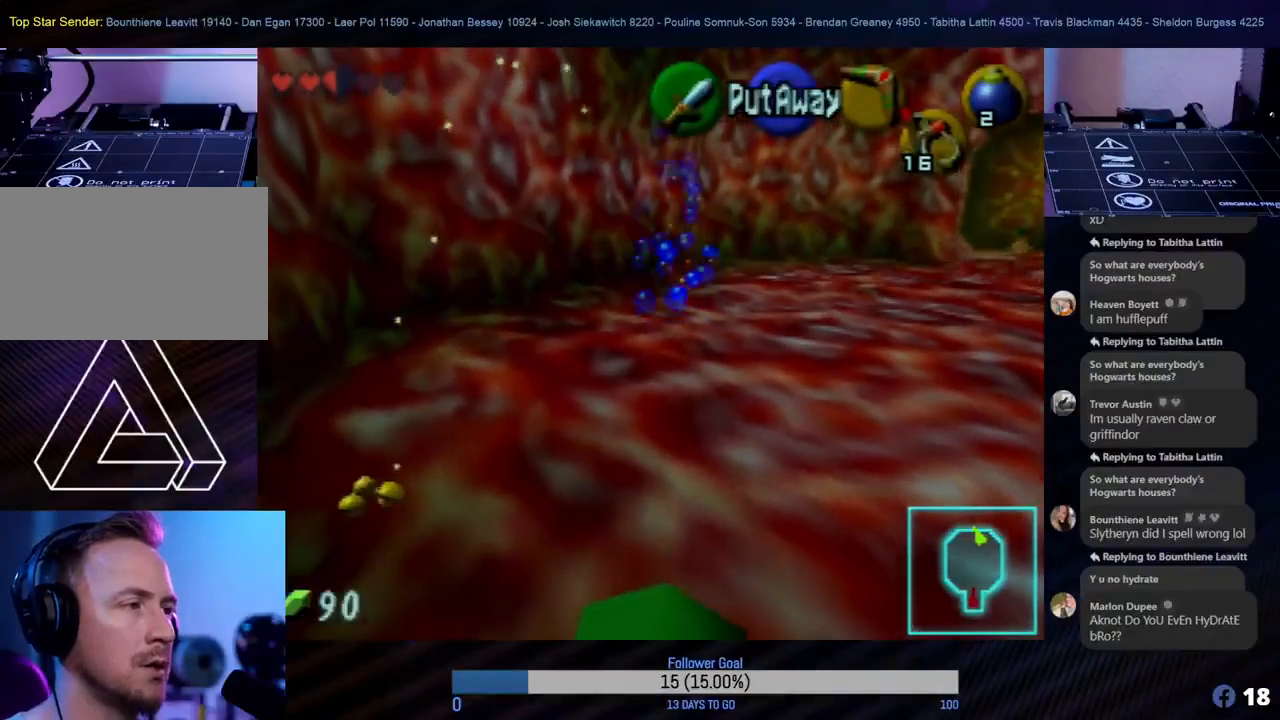
{"buttons": [], "left_stick": "center", "events": []}
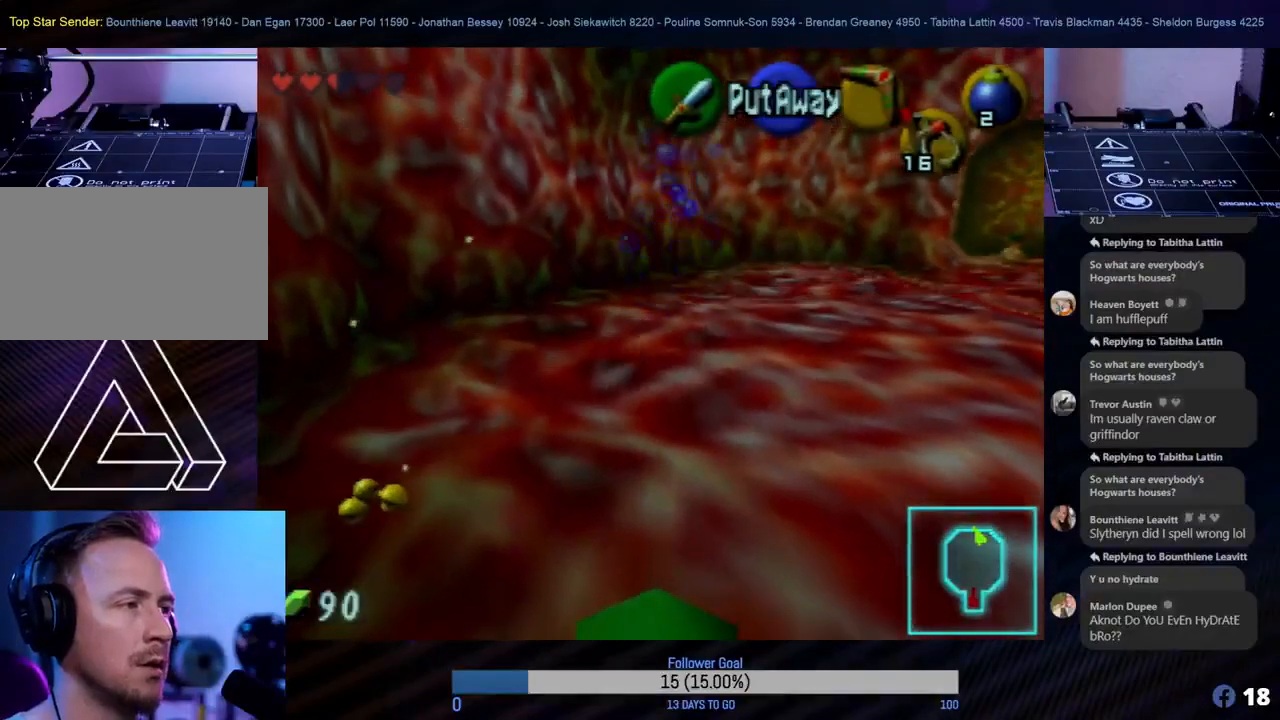
{"buttons": [], "left_stick": "up-left", "events": [[200, "left_stick", "up-left"]]}
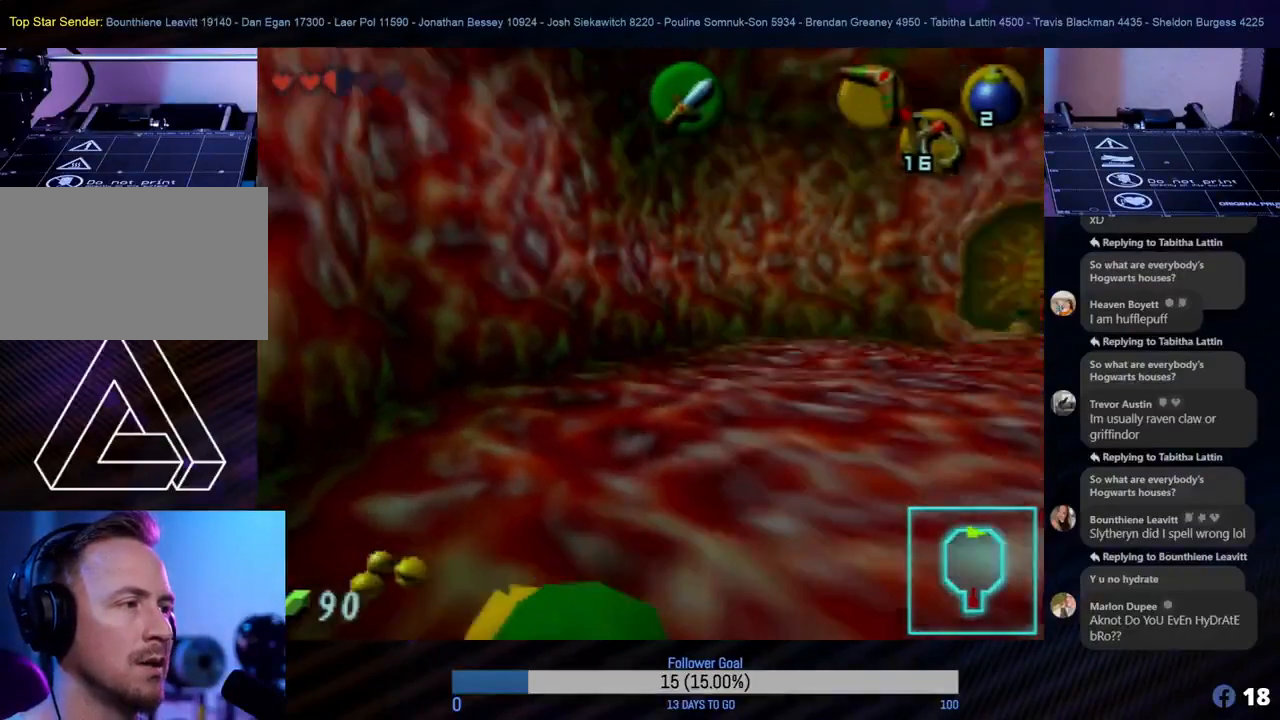
{"buttons": [], "left_stick": "center", "events": [[117, "left_stick", "up"], [400, "left_stick", "center"]]}
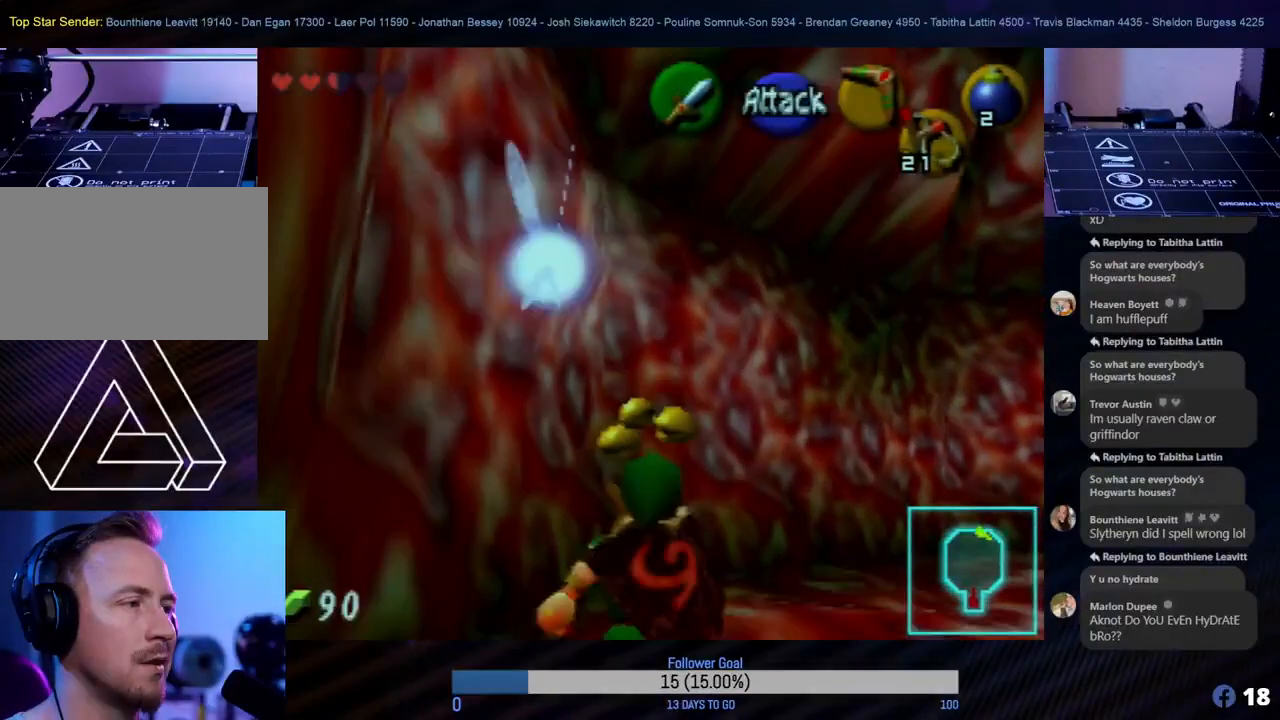
{"buttons": ["Z"], "left_stick": "center", "events": [[100, "left_stick", "up"], [250, "left_stick", "right"], [467, "left_stick", "center"], [500, "Z", "down"]]}
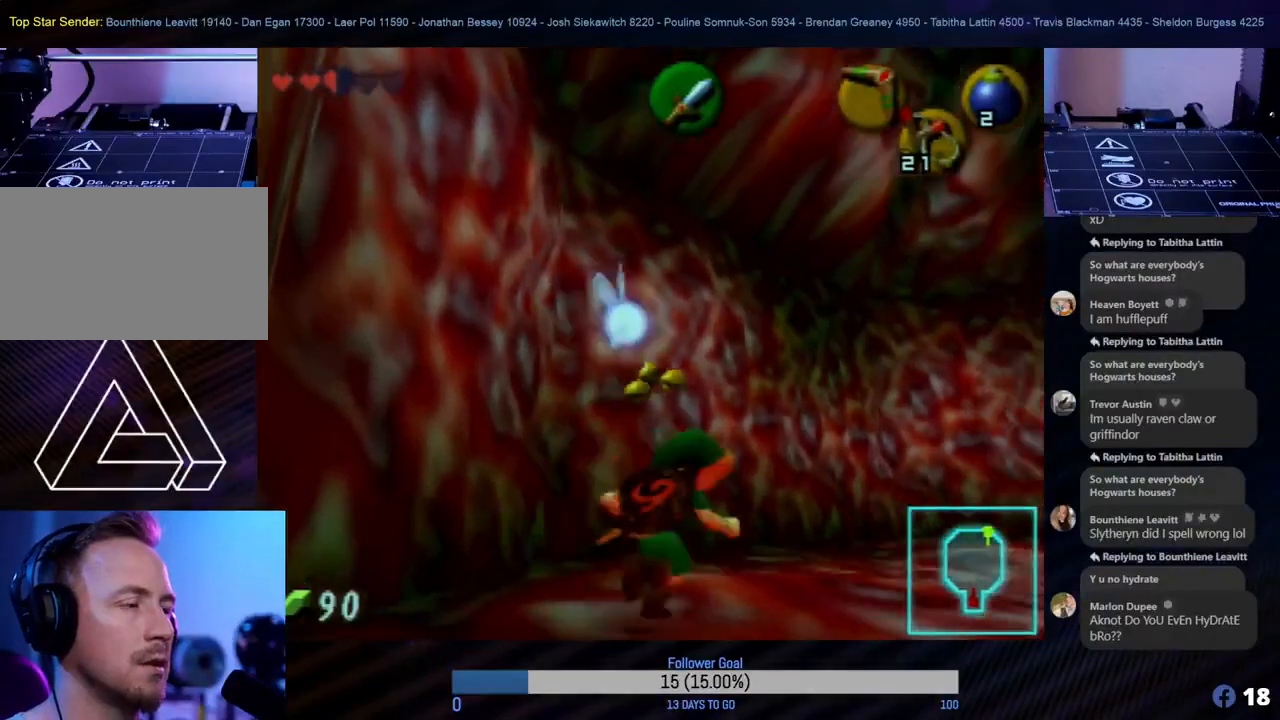
{"buttons": ["Z"], "left_stick": "center", "events": []}
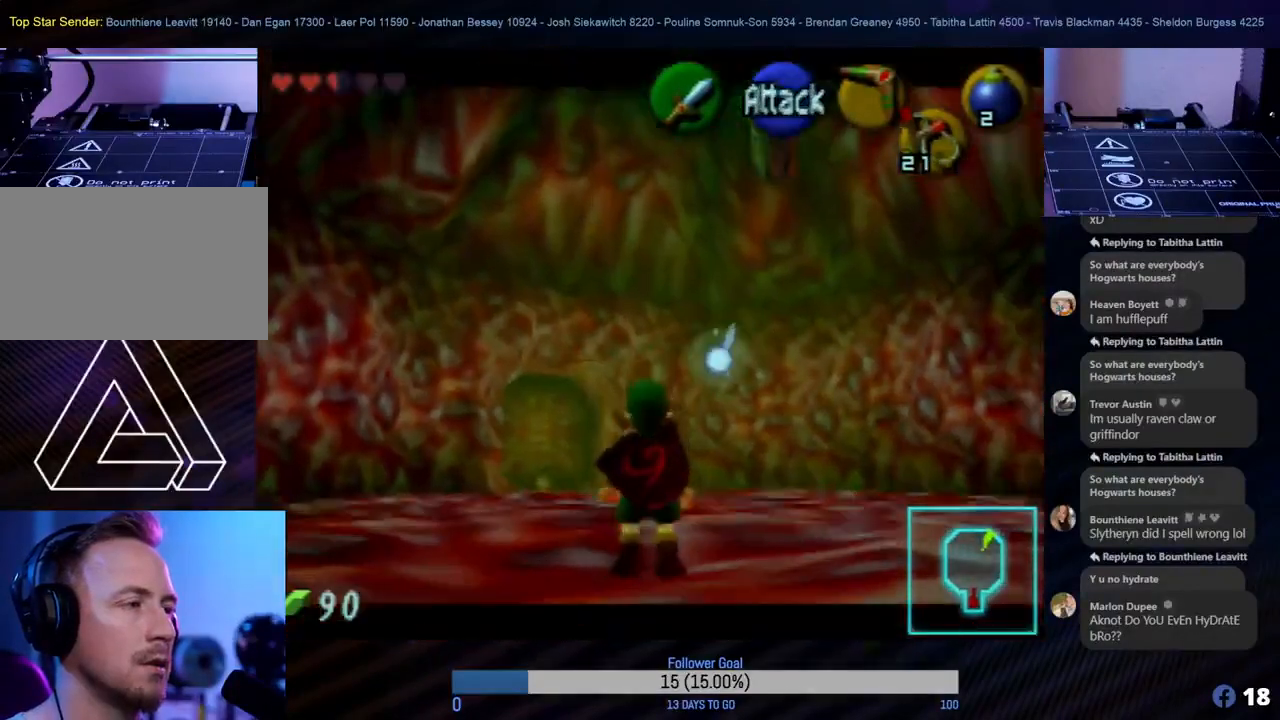
{"buttons": [], "left_stick": "up", "events": [[350, "Z", "up"], [367, "left_stick", "up"]]}
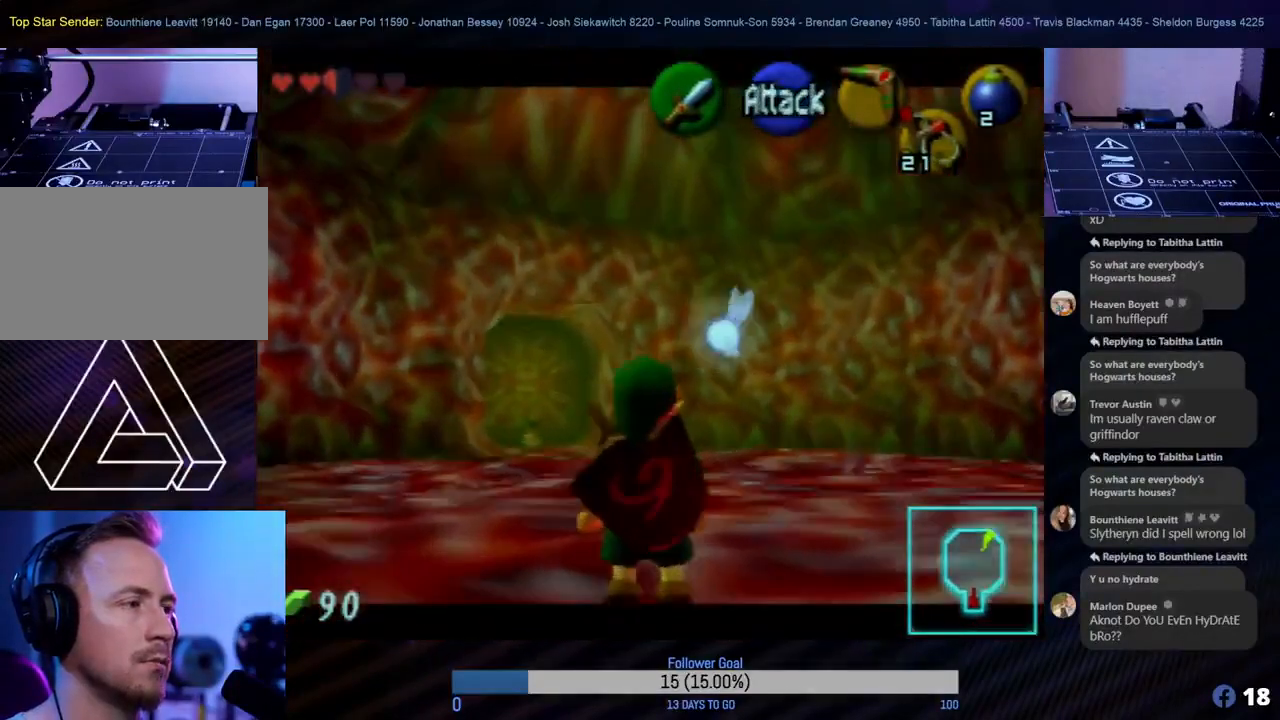
{"buttons": [], "left_stick": "up", "events": []}
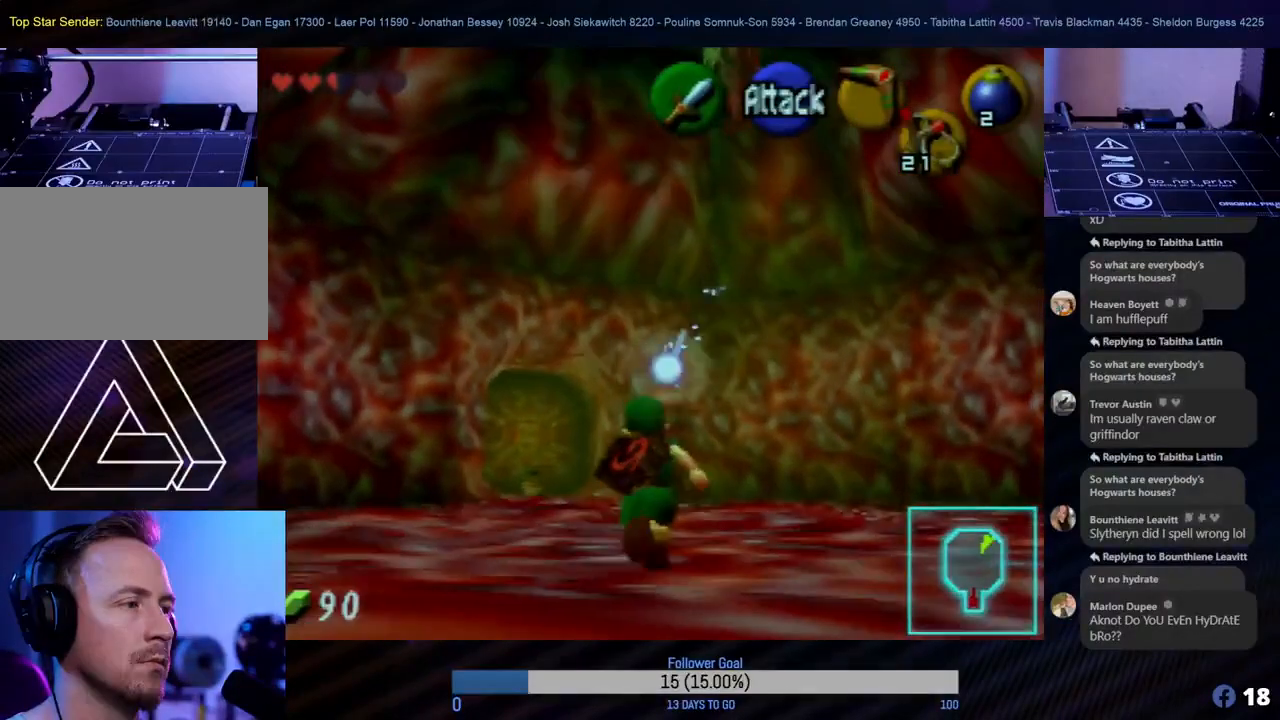
{"buttons": [], "left_stick": "up", "events": []}
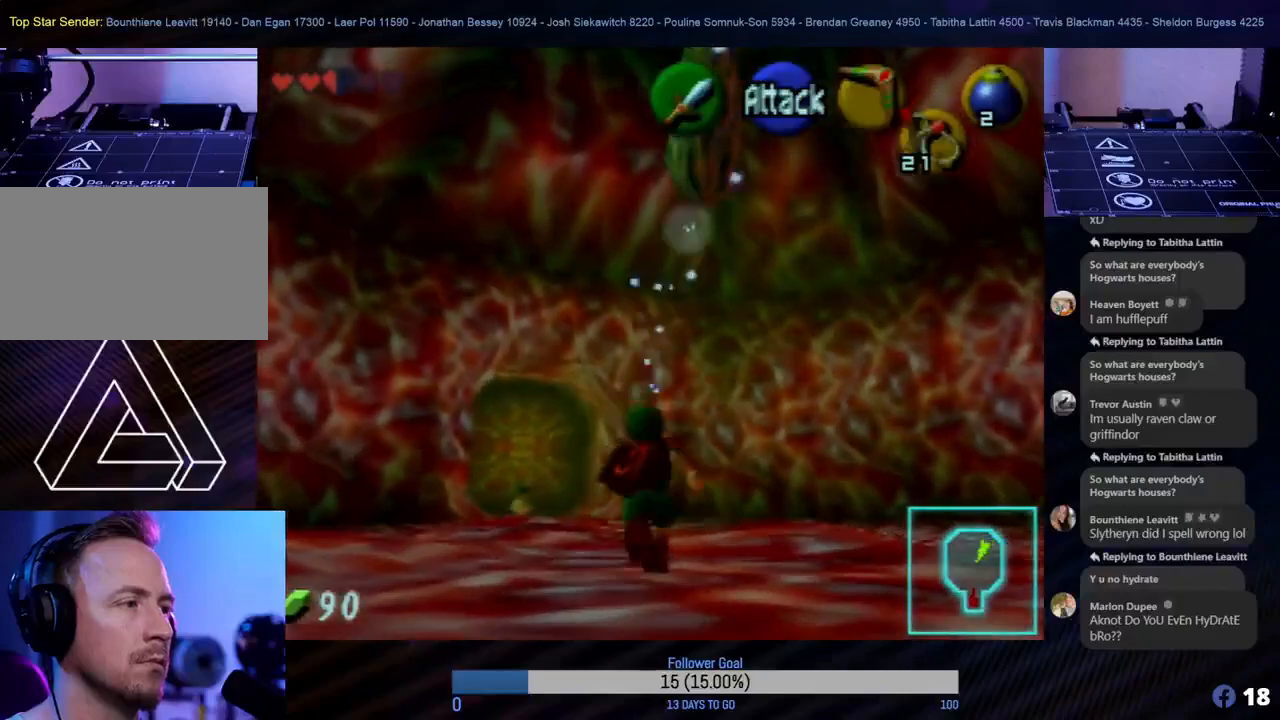
{"buttons": ["Z"], "left_stick": "down", "events": [[117, "Z", "down"], [133, "left_stick", "down"], [233, "A", "down"], [350, "A", "up"], [400, "A", "down"], [483, "A", "up"]]}
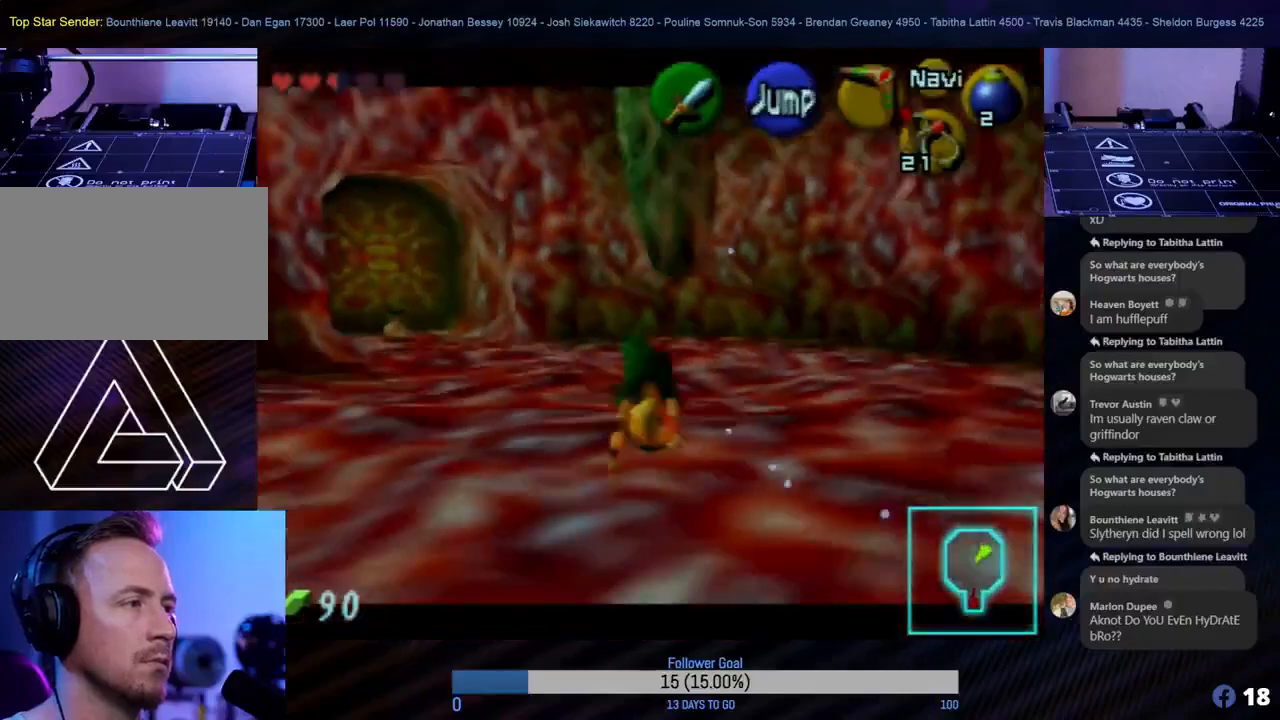
{"buttons": ["Z"], "left_stick": "down", "events": [[100, "C_LEFT", "down"], [183, "C_LEFT", "up"], [283, "C_LEFT", "down"], [350, "C_LEFT", "up"], [400, "C_LEFT", "down"], [467, "C_LEFT", "up"]]}